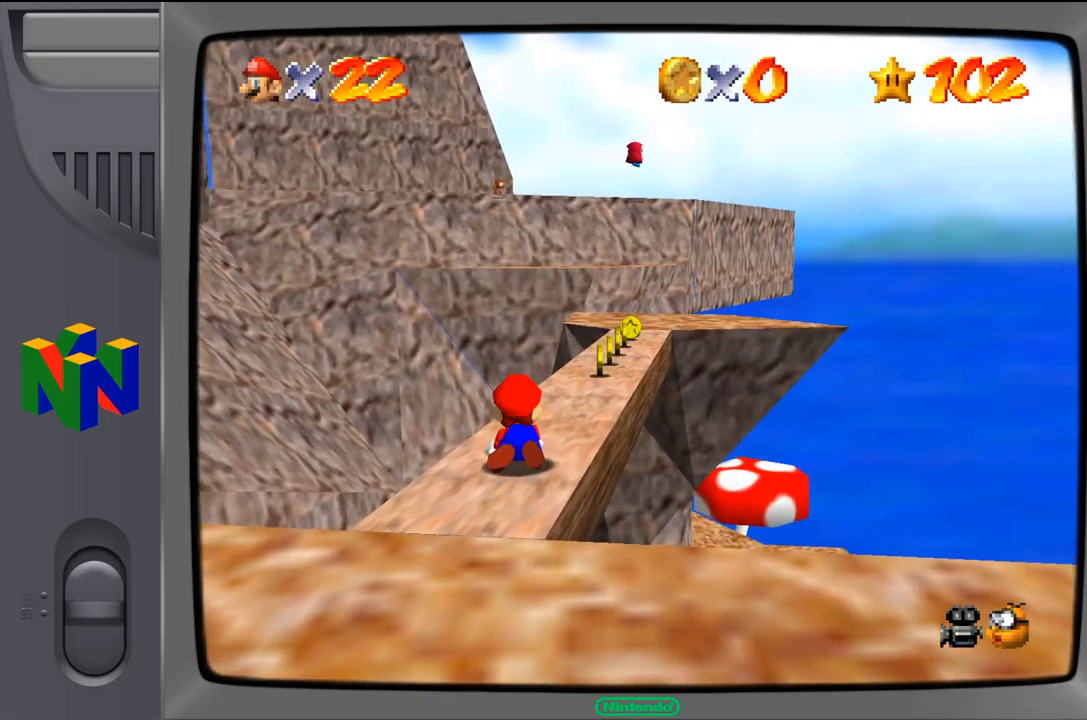
Gameplay with a controller (Nintendo layout); each line is a JSON object with the inputs held at the frame after it. "events" lists button and stick changes between this image and that frame as [ms after this image, input, new state], when the widget could be followed in between. Not read: L1 L3 R1 R3.
{"buttons": [], "left_stick": "center", "events": [[450, "left_stick", "center"]]}
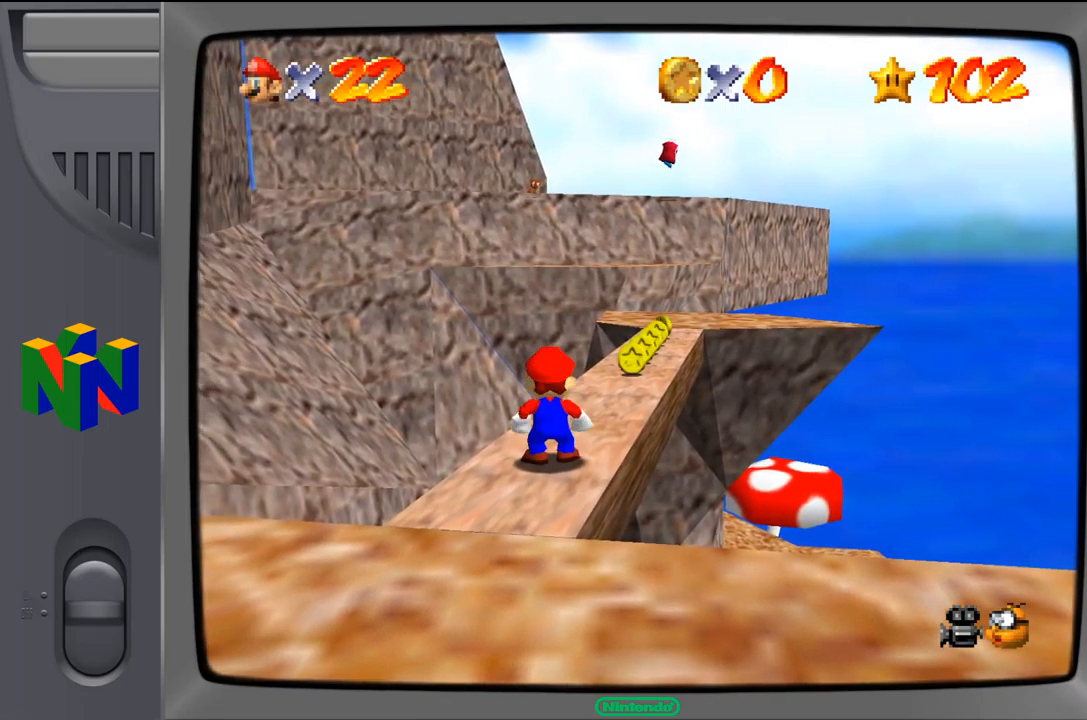
{"buttons": [], "left_stick": "up", "events": [[133, "left_stick", "up"]]}
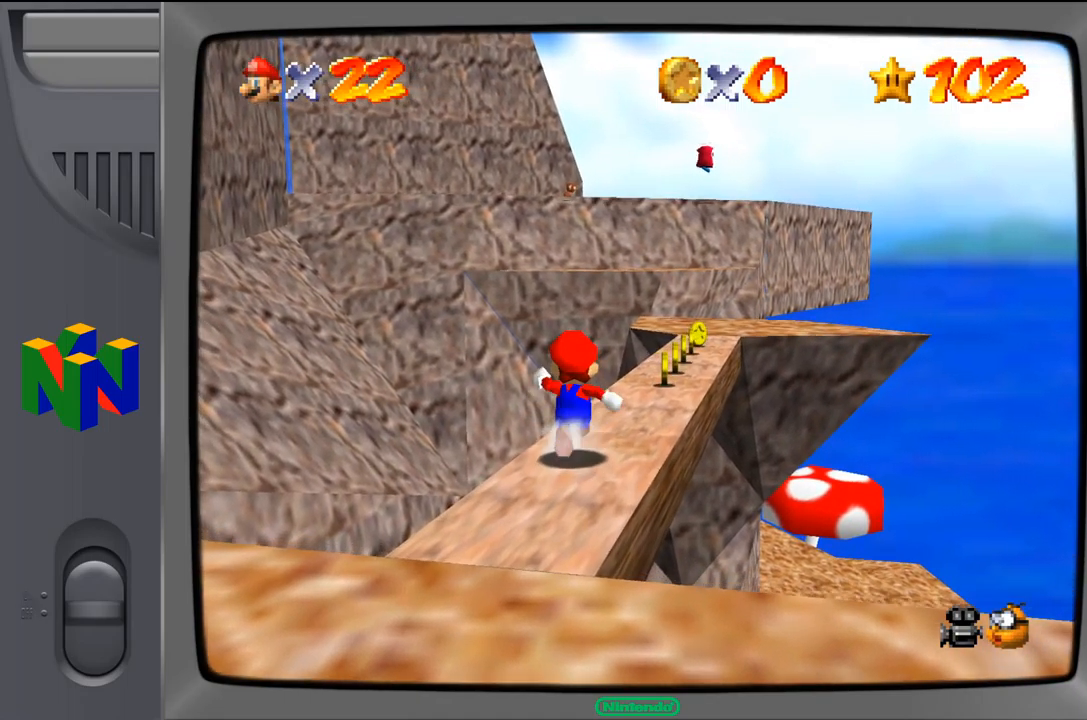
{"buttons": [], "left_stick": "up-left", "events": [[50, "C_LEFT", "down"], [133, "C_LEFT", "up"], [450, "left_stick", "up-left"]]}
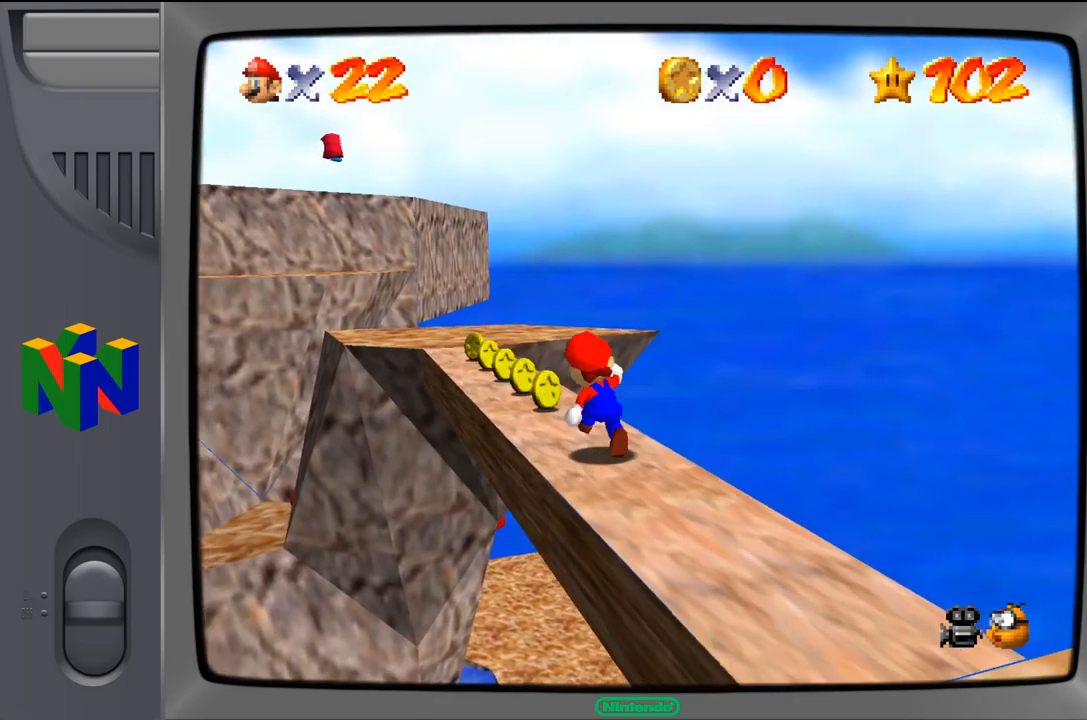
{"buttons": [], "left_stick": "up", "events": [[250, "left_stick", "up"]]}
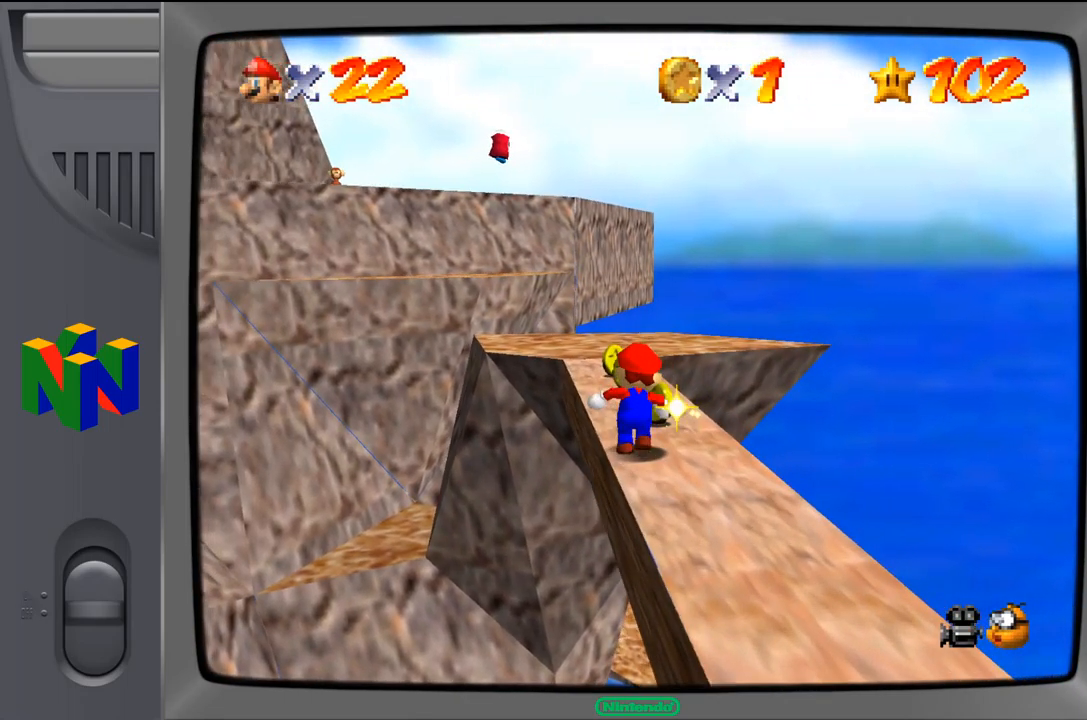
{"buttons": [], "left_stick": "up-right", "events": [[383, "left_stick", "up-right"]]}
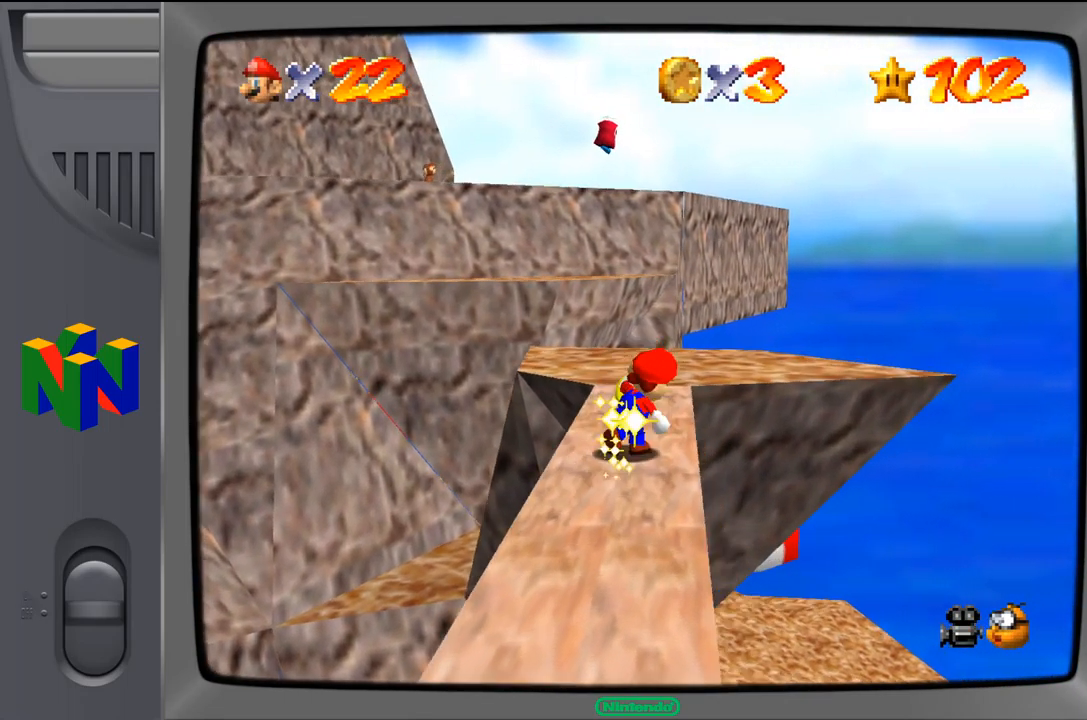
{"buttons": [], "left_stick": "up-right", "events": [[67, "left_stick", "up"], [417, "left_stick", "up-right"]]}
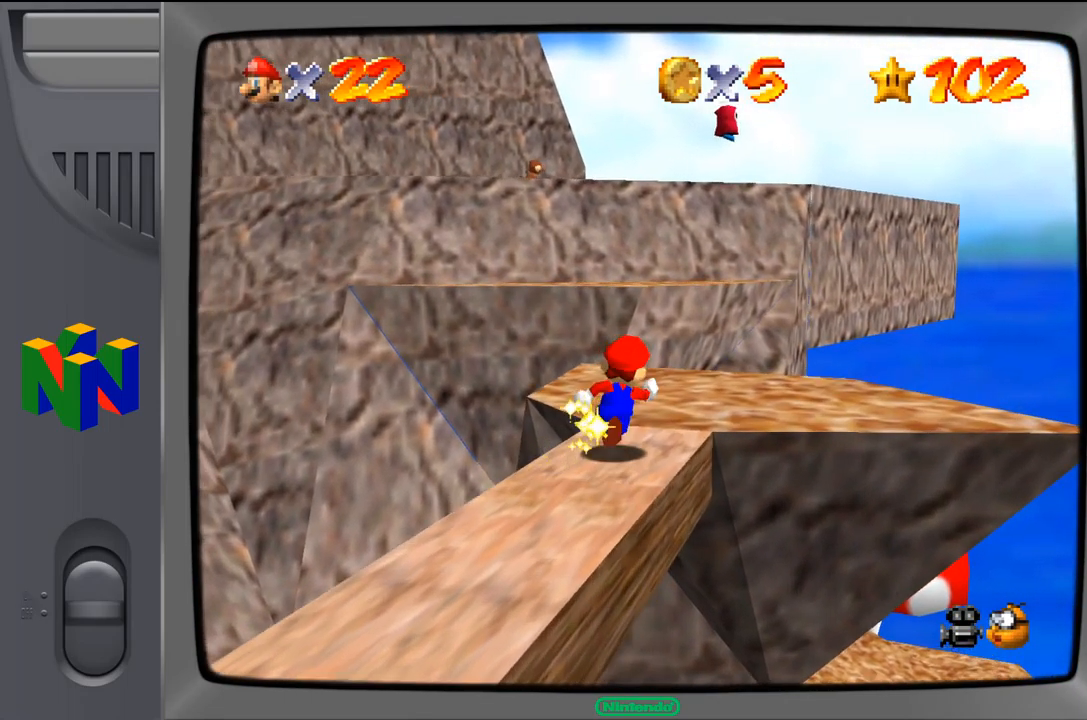
{"buttons": [], "left_stick": "up", "events": [[250, "left_stick", "up"]]}
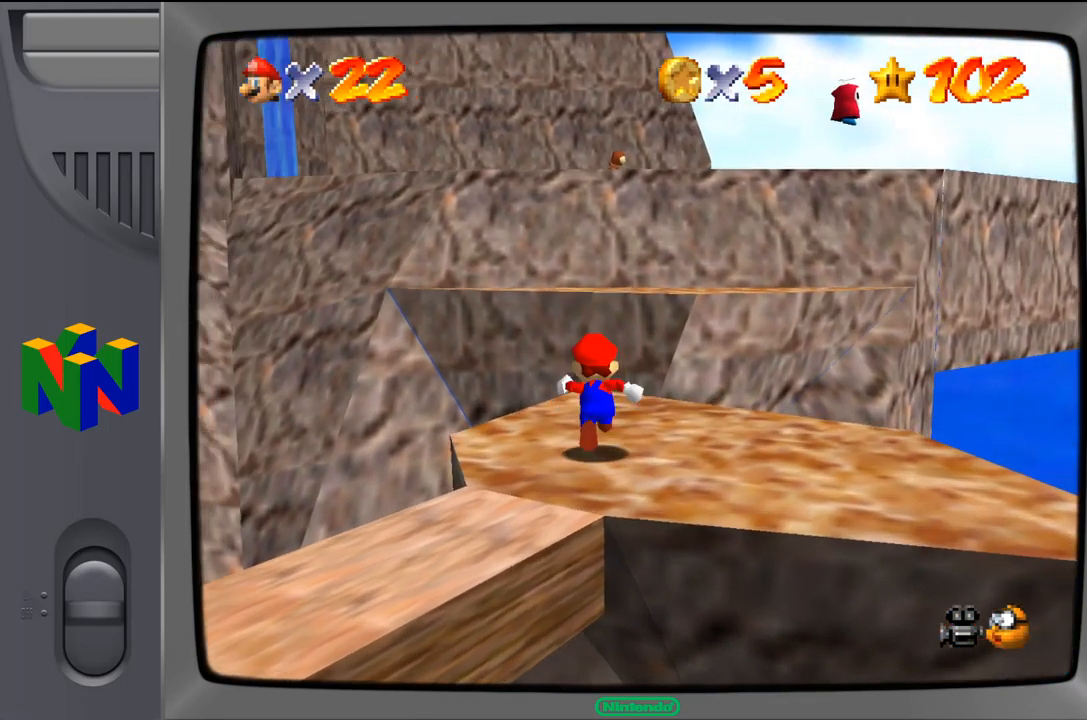
{"buttons": [], "left_stick": "center", "events": [[83, "left_stick", "center"]]}
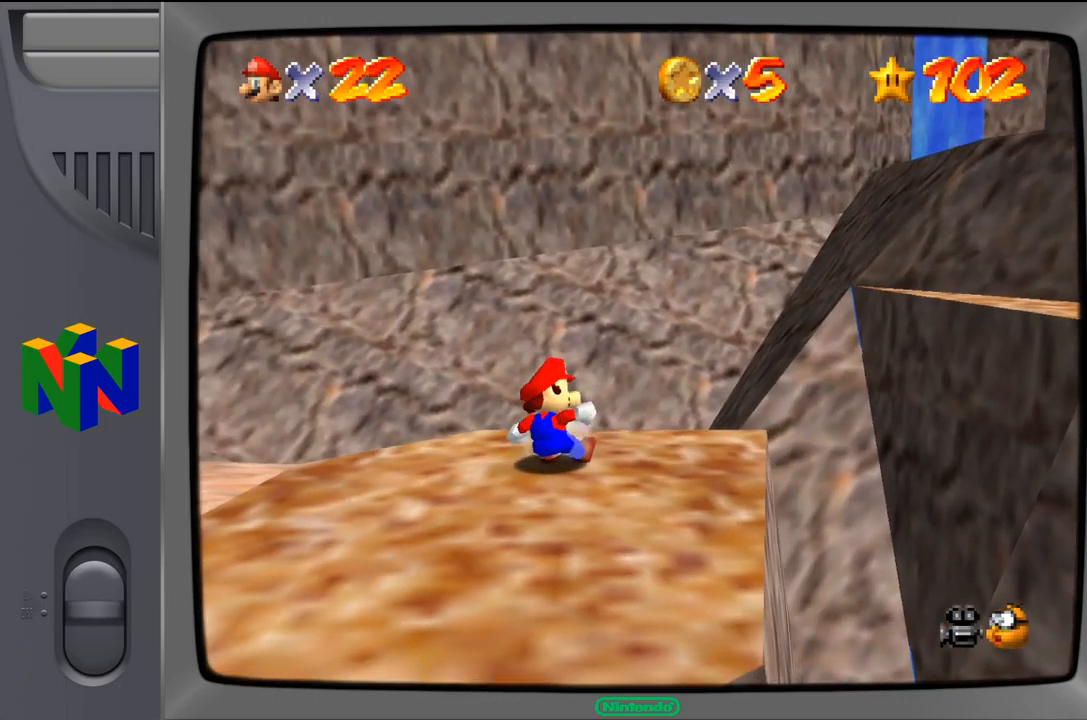
{"buttons": [], "left_stick": "center", "events": []}
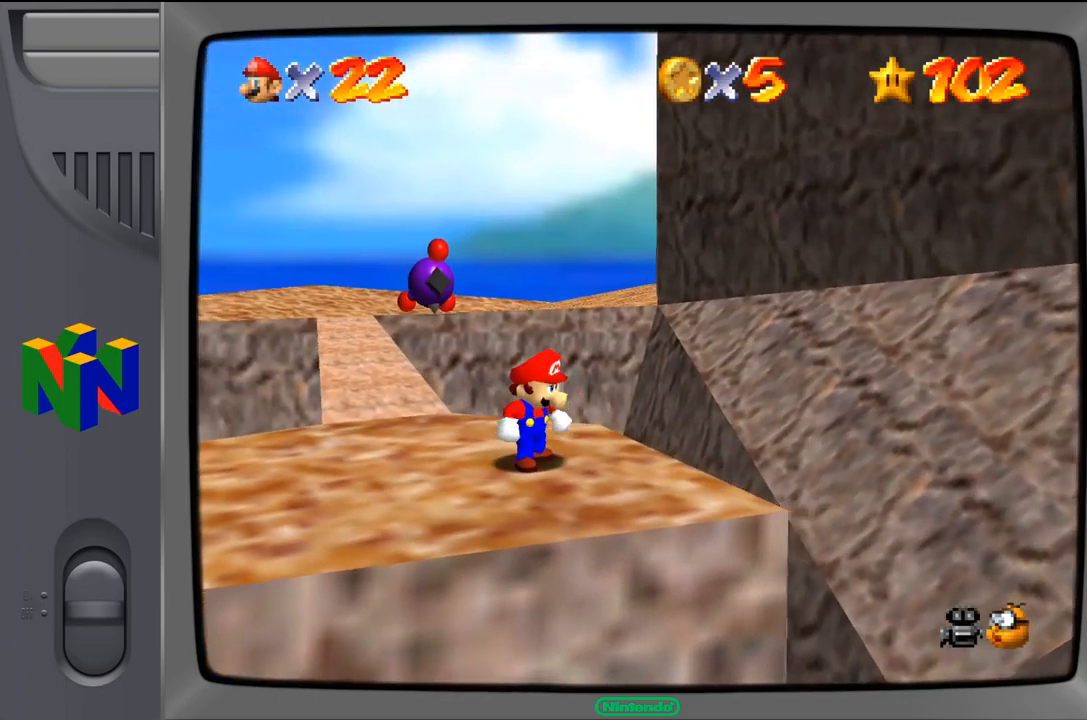
{"buttons": [], "left_stick": "center", "events": []}
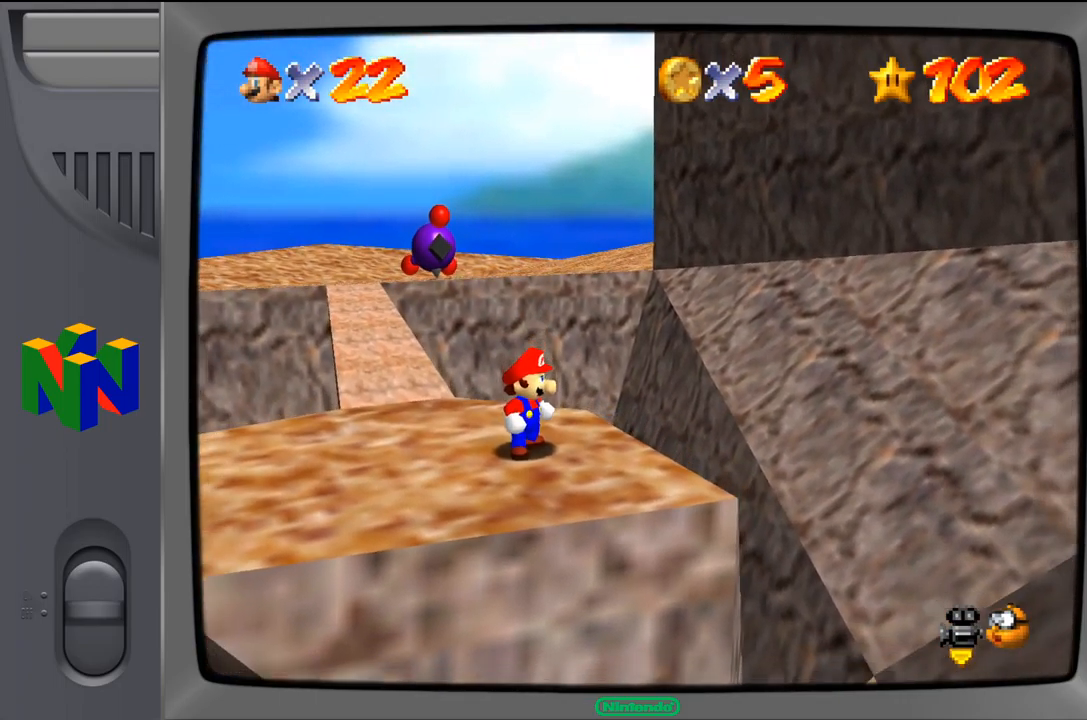
{"buttons": [], "left_stick": "center", "events": []}
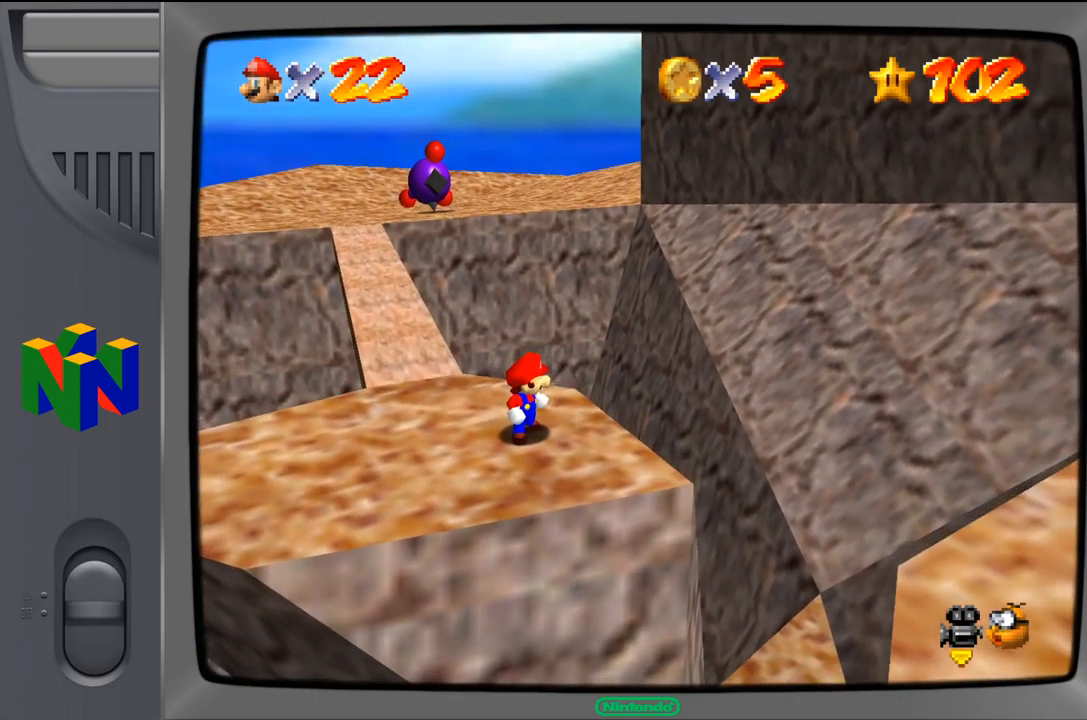
{"buttons": ["C_LEFT"], "left_stick": "center", "events": [[467, "C_LEFT", "down"]]}
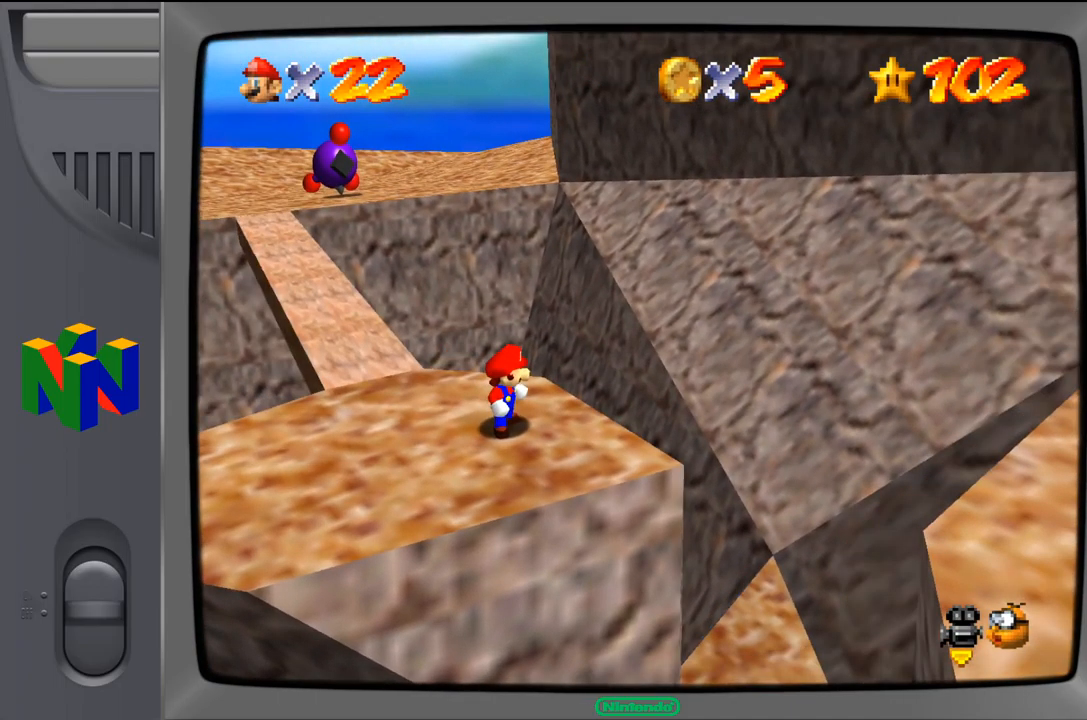
{"buttons": [], "left_stick": "center", "events": [[50, "C_LEFT", "up"]]}
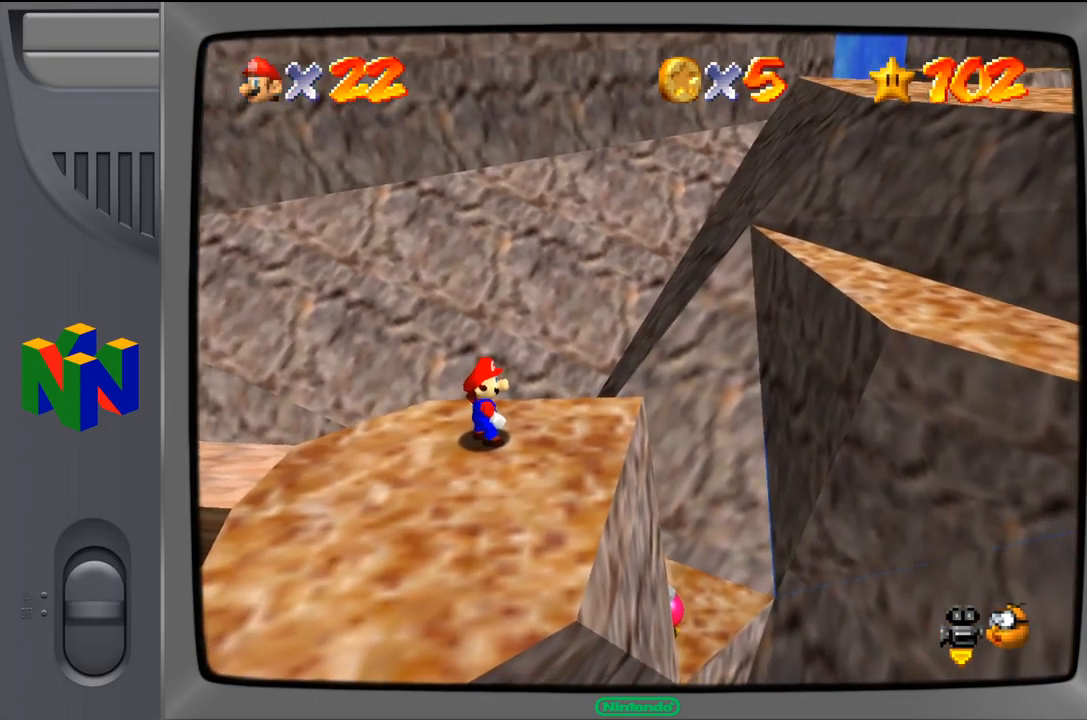
{"buttons": [], "left_stick": "right", "events": [[34, "left_stick", "up"], [117, "left_stick", "up-right"], [450, "left_stick", "right"]]}
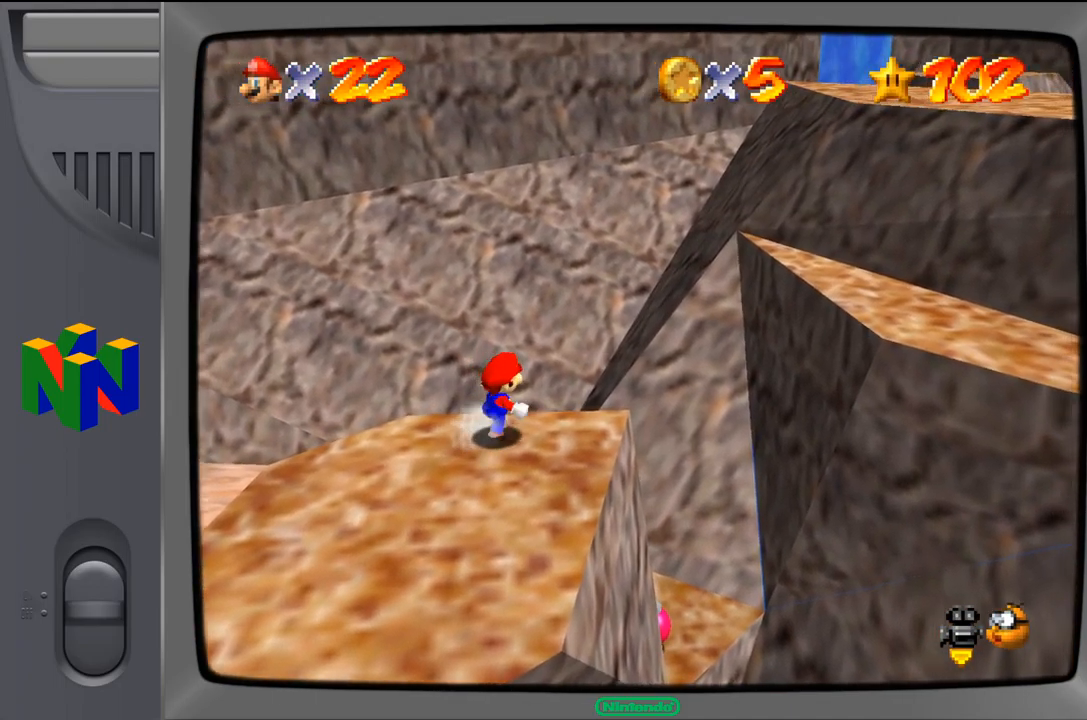
{"buttons": [], "left_stick": "up-right", "events": [[50, "A", "down"], [150, "left_stick", "up-right"], [250, "A", "up"]]}
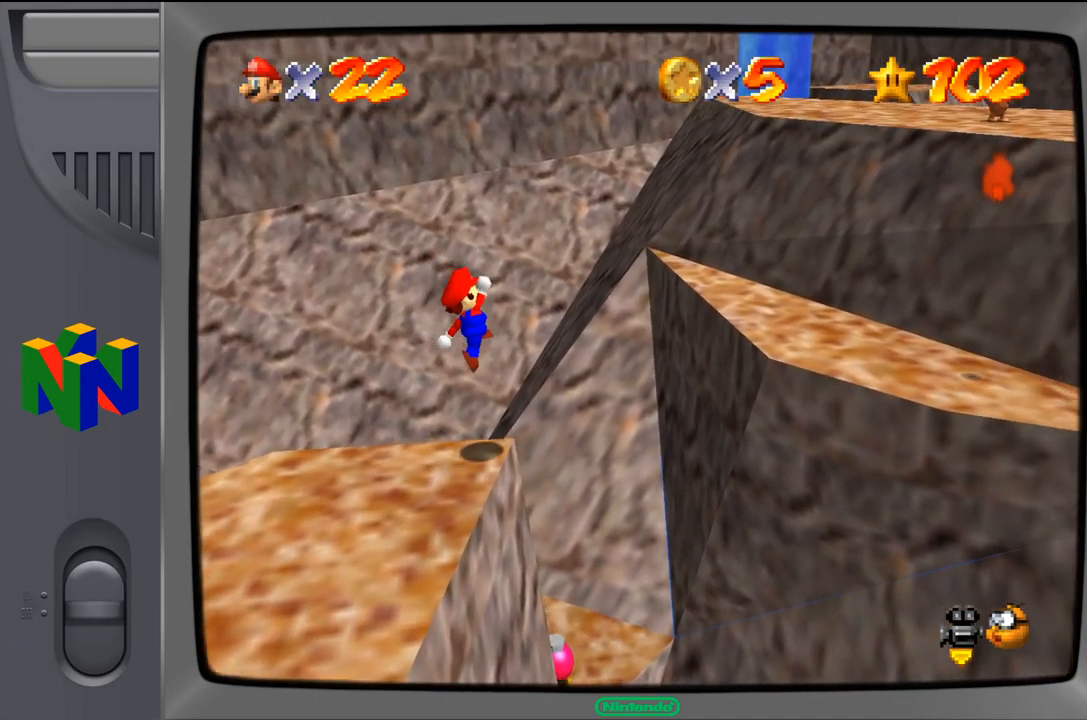
{"buttons": [], "left_stick": "center", "events": [[167, "left_stick", "up"], [267, "Z", "down"], [350, "left_stick", "center"], [417, "Z", "up"]]}
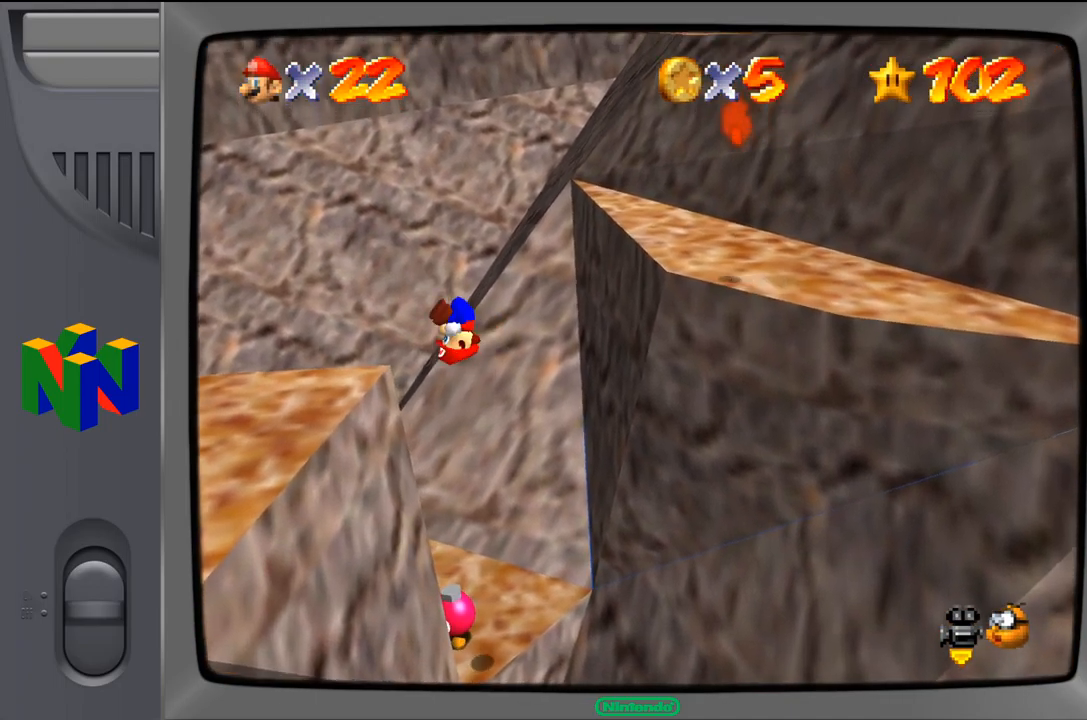
{"buttons": [], "left_stick": "center", "events": []}
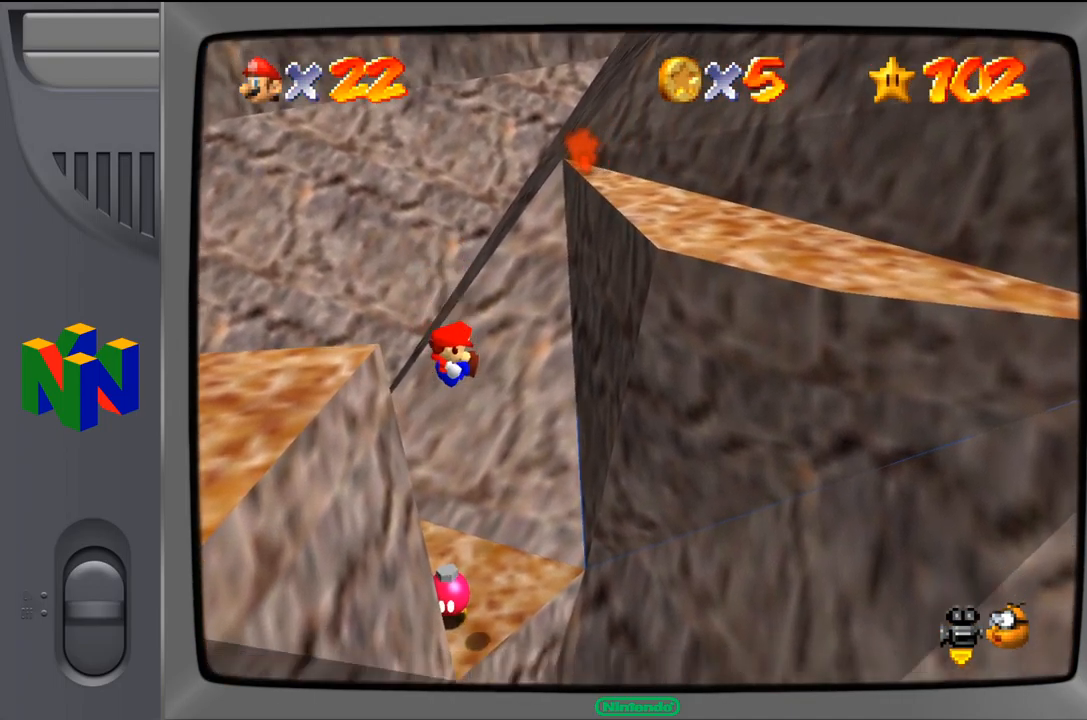
{"buttons": [], "left_stick": "center", "events": []}
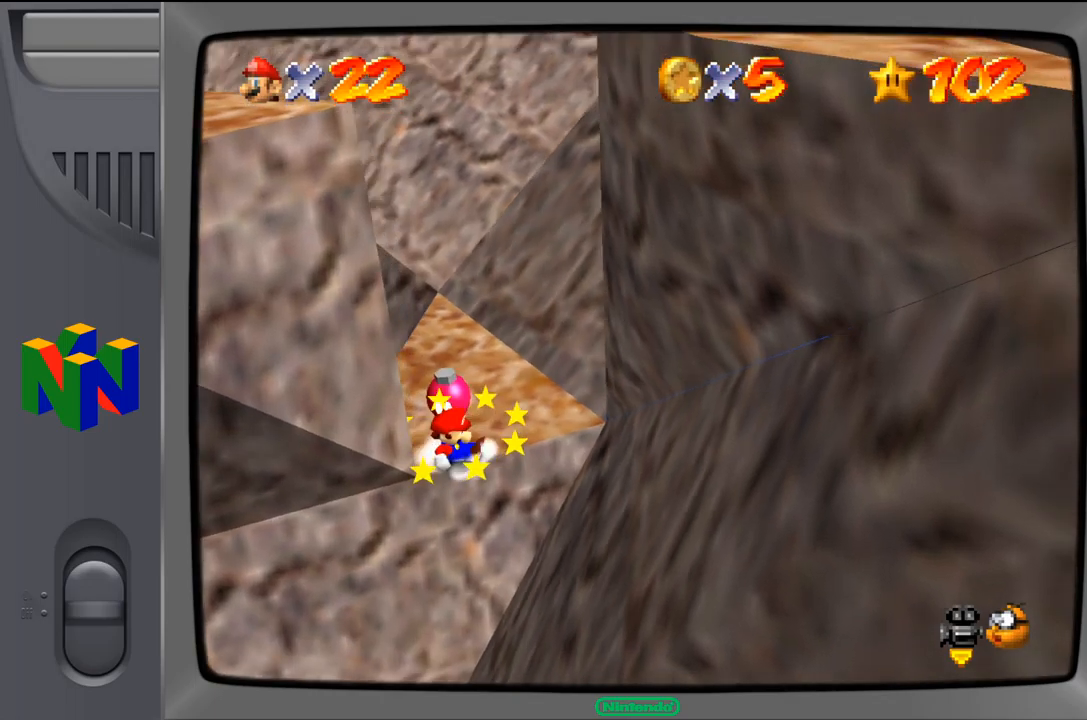
{"buttons": [], "left_stick": "center", "events": []}
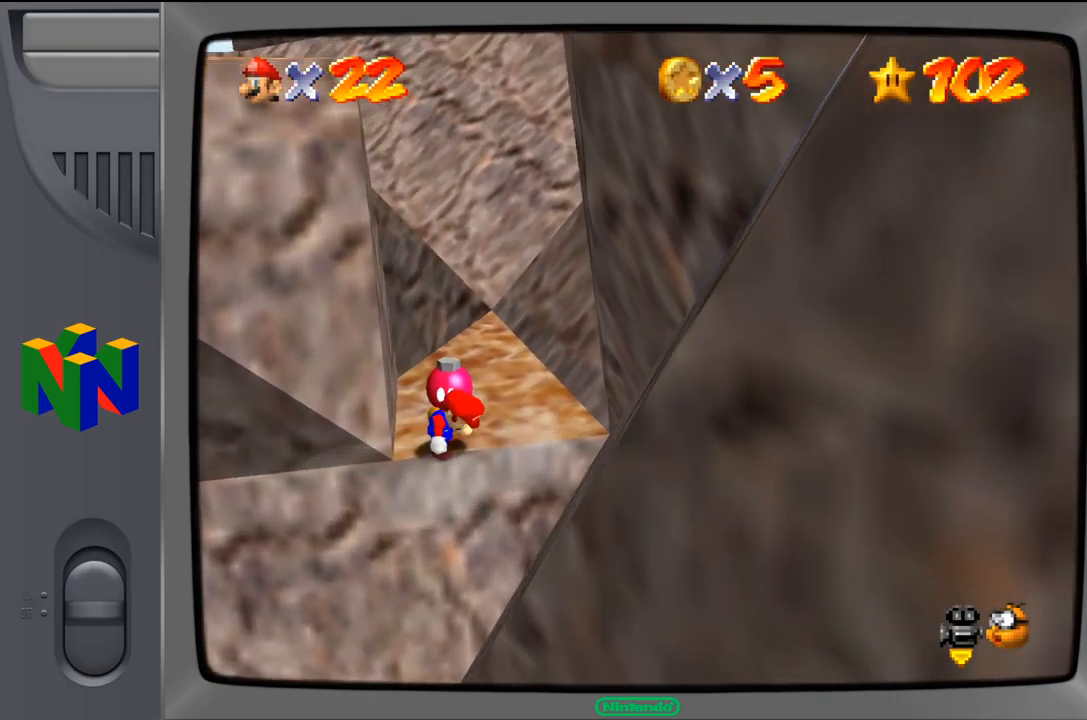
{"buttons": [], "left_stick": "up-right", "events": [[83, "left_stick", "up"], [267, "left_stick", "up-right"]]}
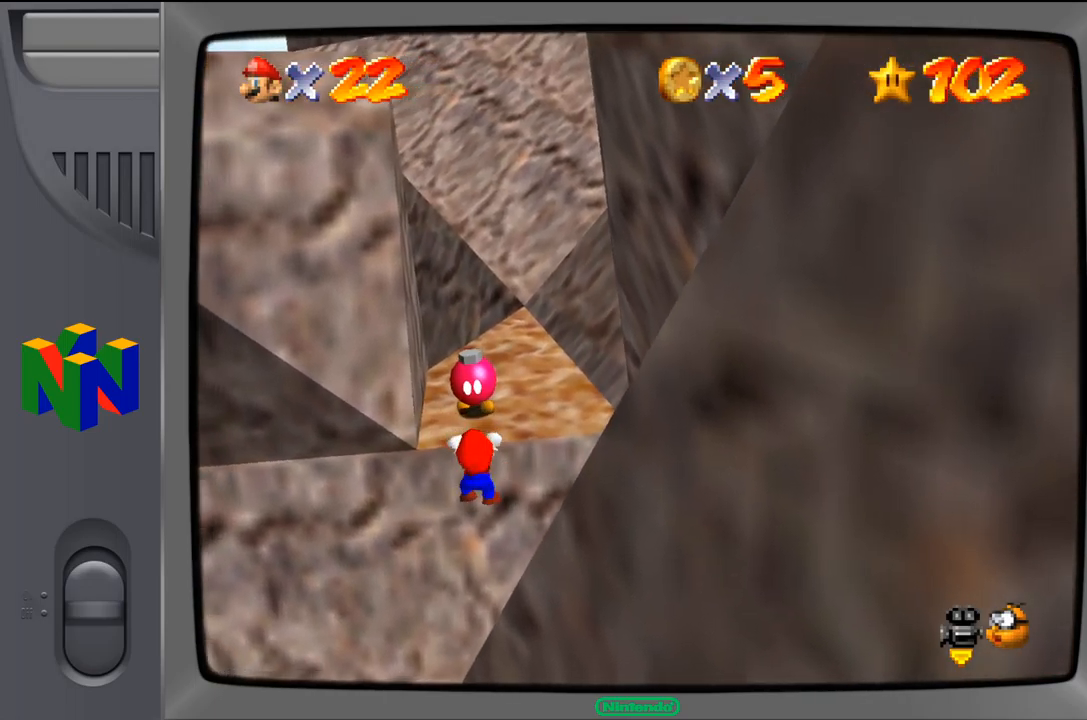
{"buttons": [], "left_stick": "center", "events": [[300, "left_stick", "center"], [333, "A", "down"], [433, "A", "up"]]}
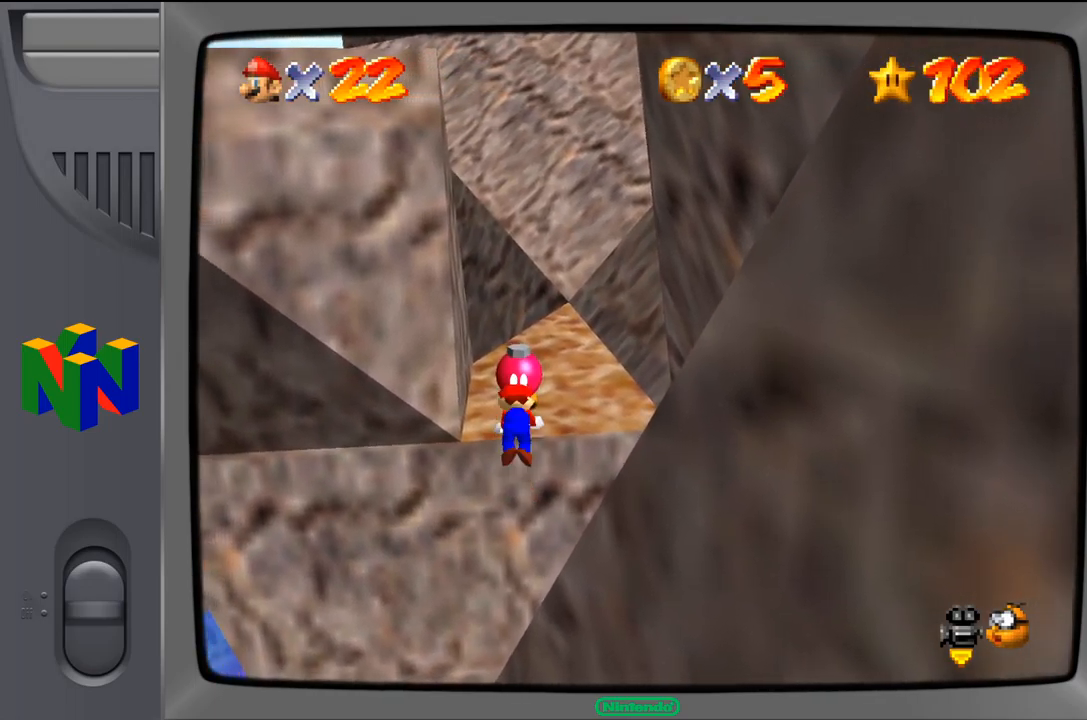
{"buttons": [], "left_stick": "center", "events": []}
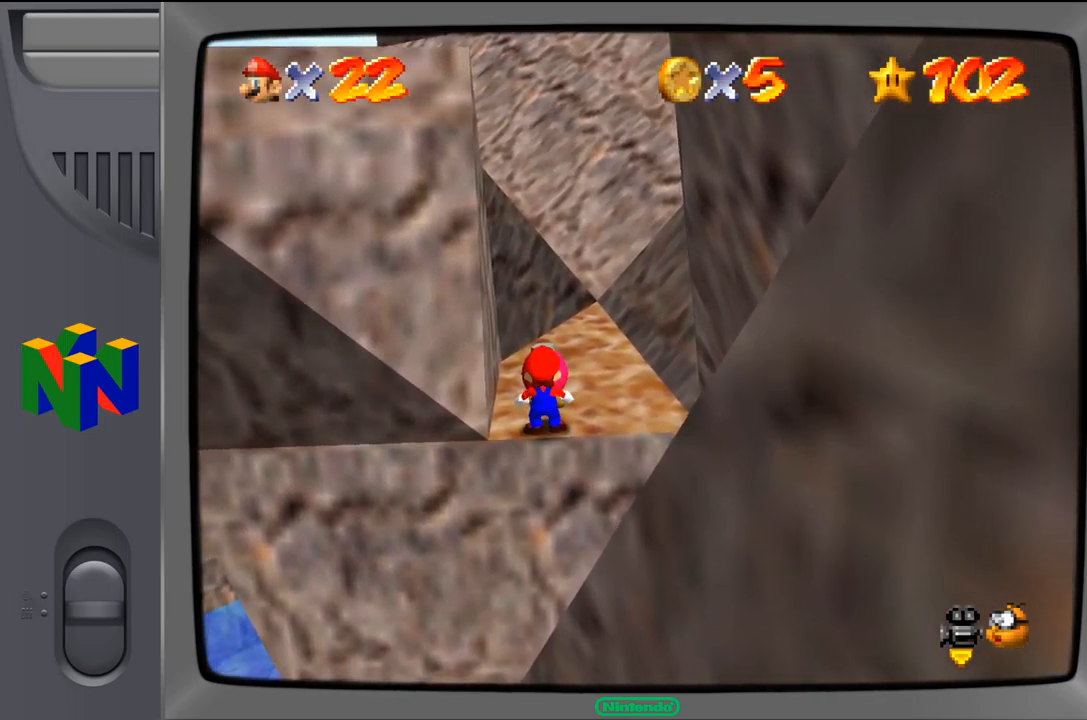
{"buttons": ["A"], "left_stick": "up-right", "events": [[117, "left_stick", "up"], [150, "A", "down"], [183, "left_stick", "up-right"]]}
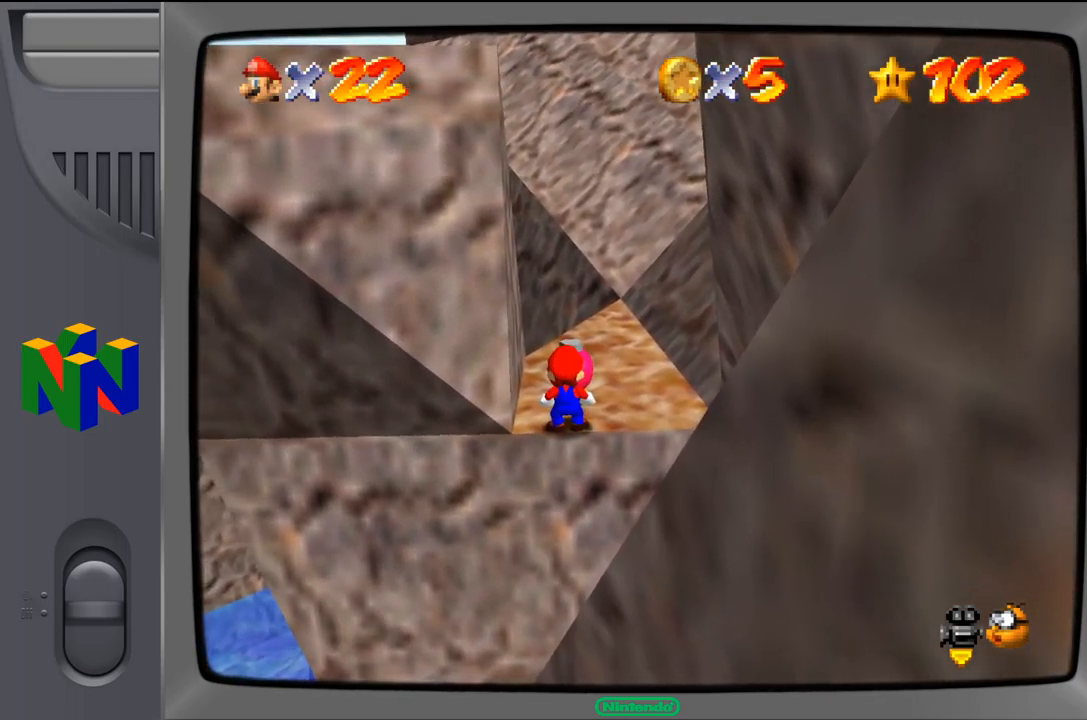
{"buttons": [], "left_stick": "center", "events": [[83, "A", "up"], [150, "A", "down"], [367, "A", "up"], [367, "left_stick", "center"]]}
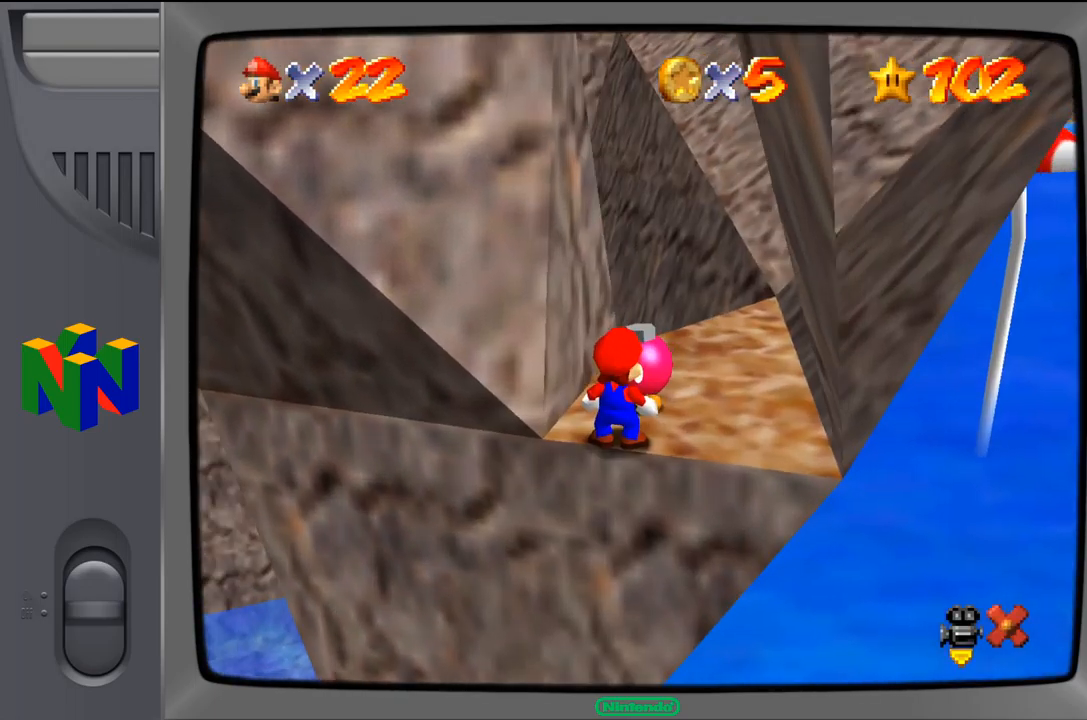
{"buttons": [], "left_stick": "center", "events": []}
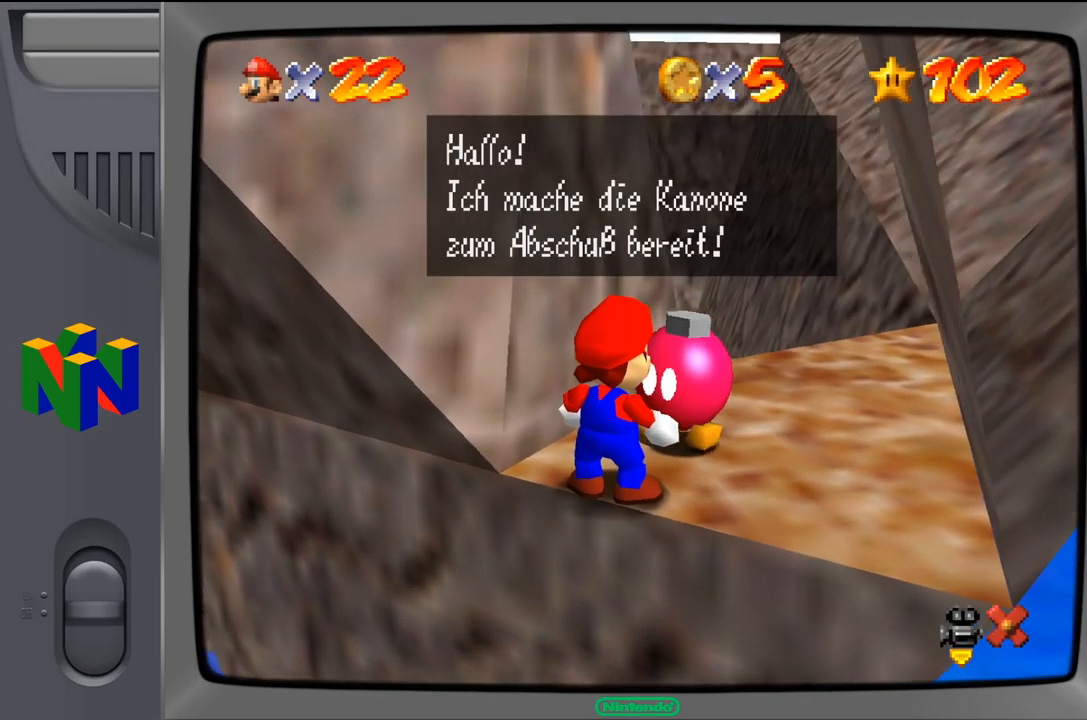
{"buttons": [], "left_stick": "center", "events": [[217, "A", "down"], [367, "A", "up"]]}
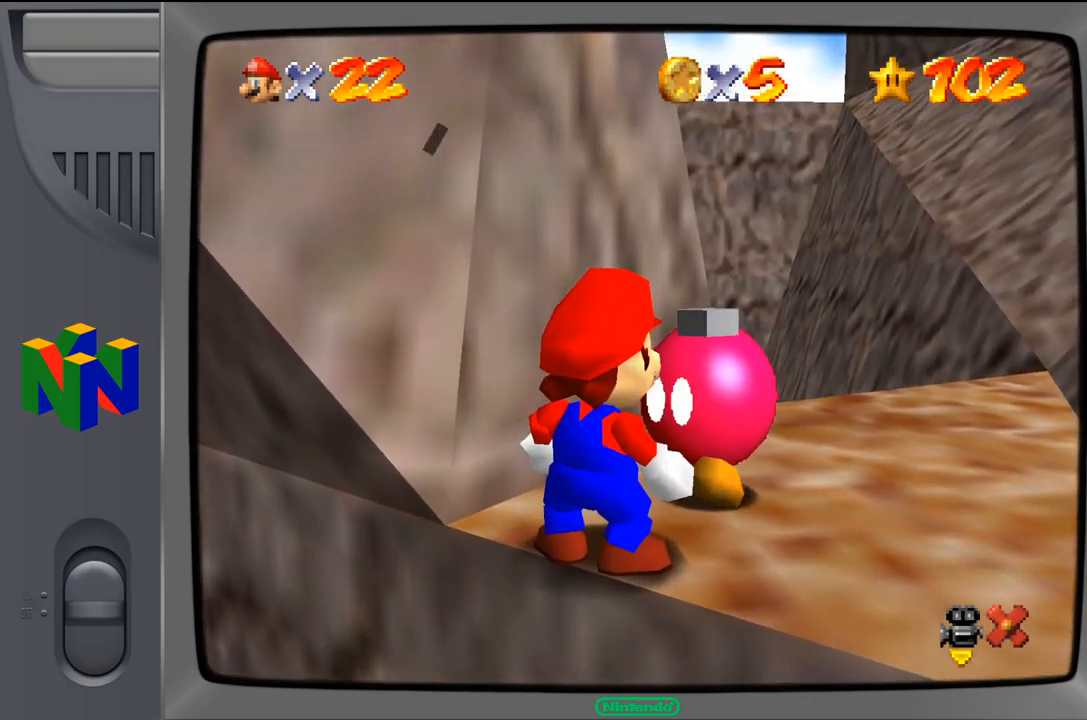
{"buttons": [], "left_stick": "center", "events": []}
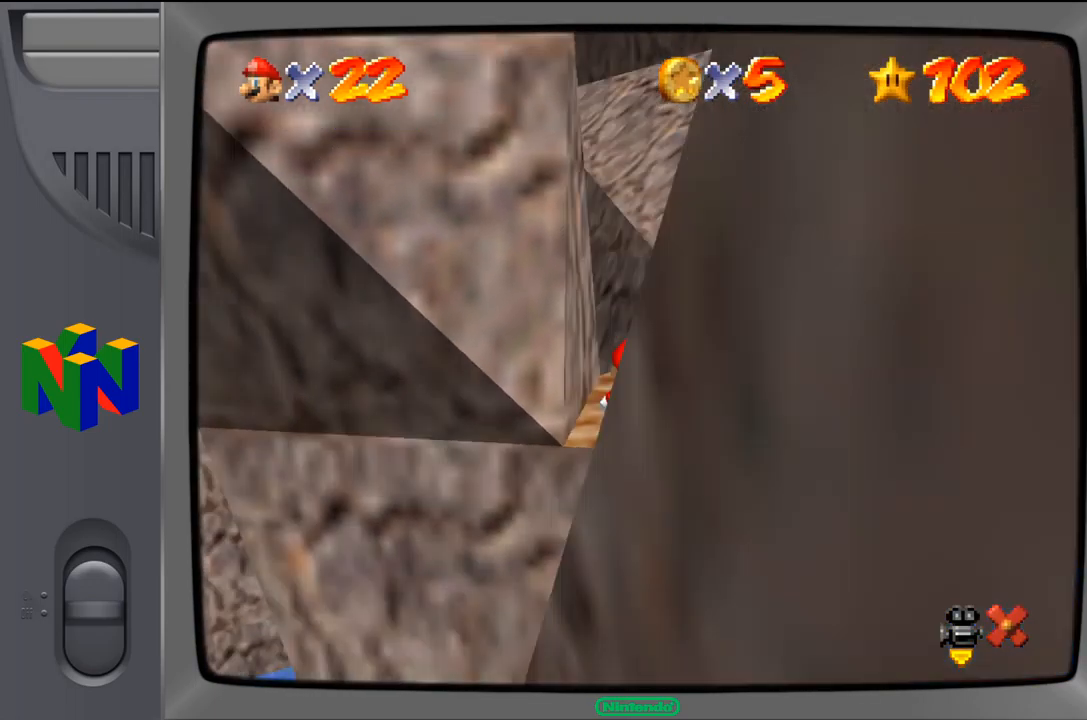
{"buttons": [], "left_stick": "center", "events": []}
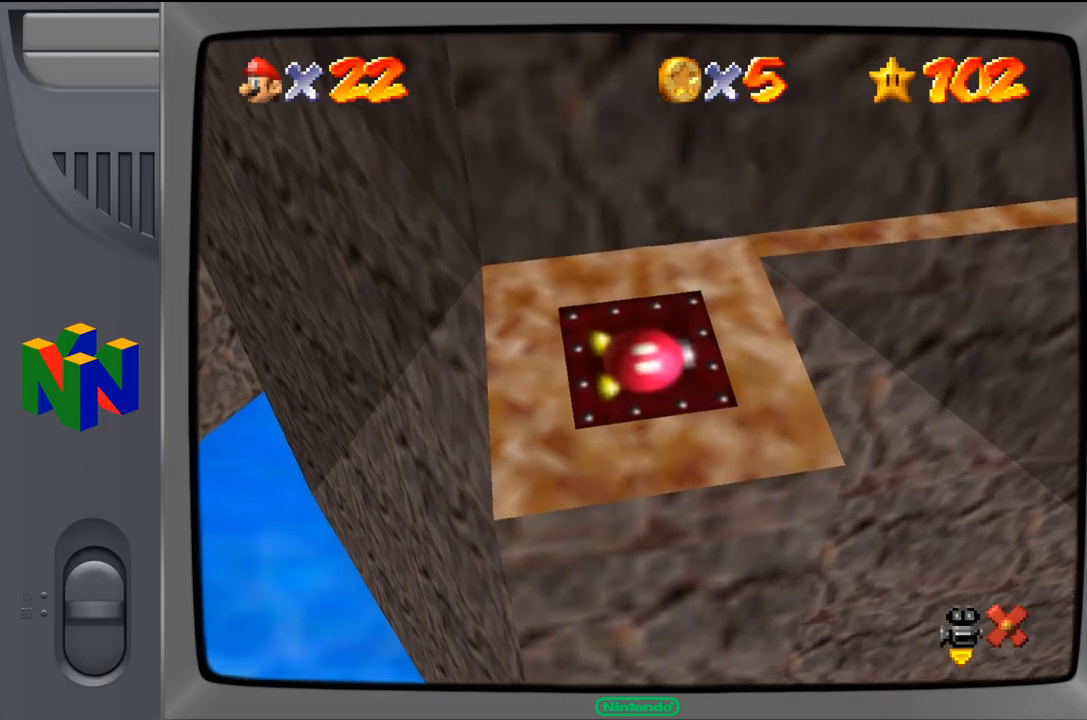
{"buttons": [], "left_stick": "center", "events": []}
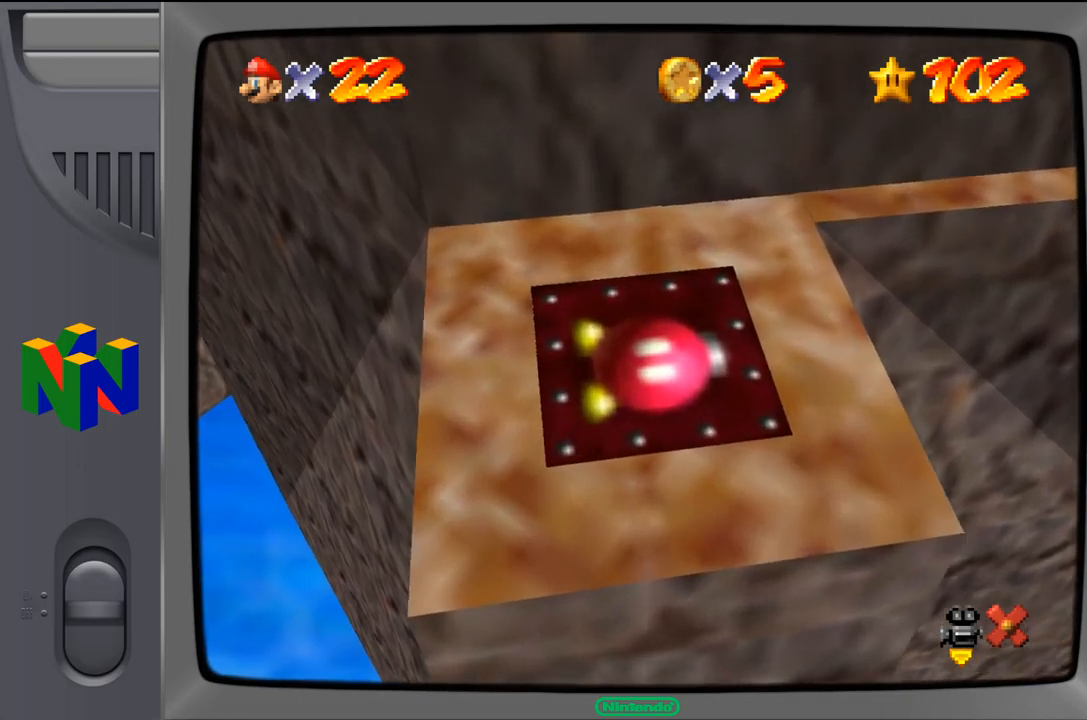
{"buttons": [], "left_stick": "center", "events": []}
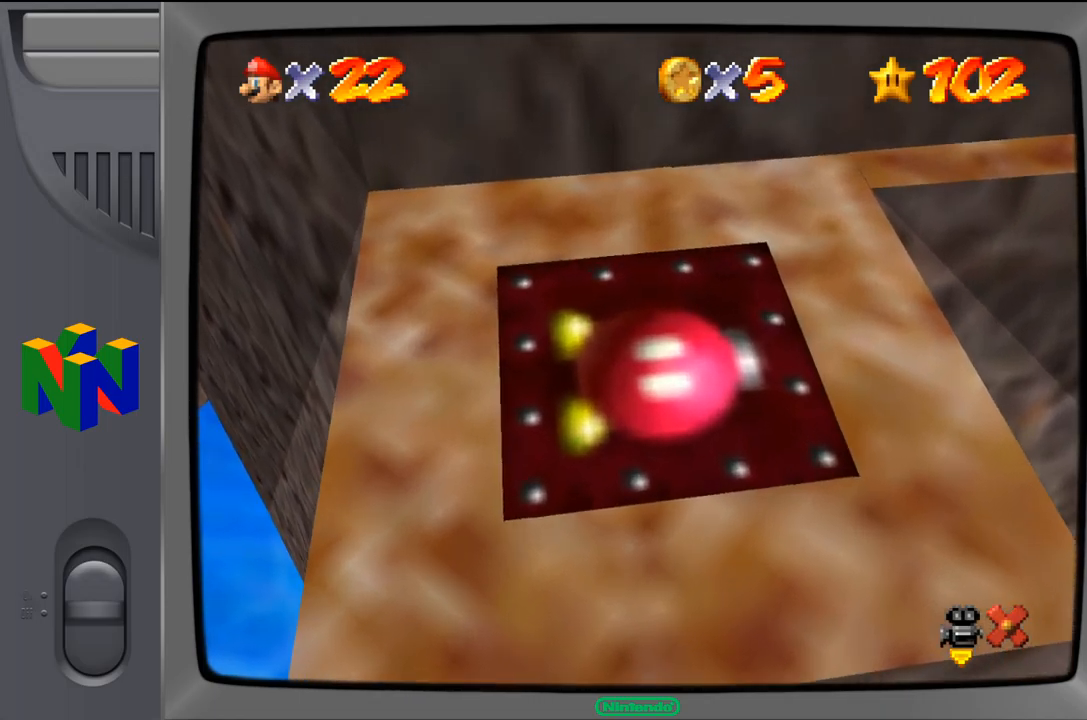
{"buttons": [], "left_stick": "center", "events": []}